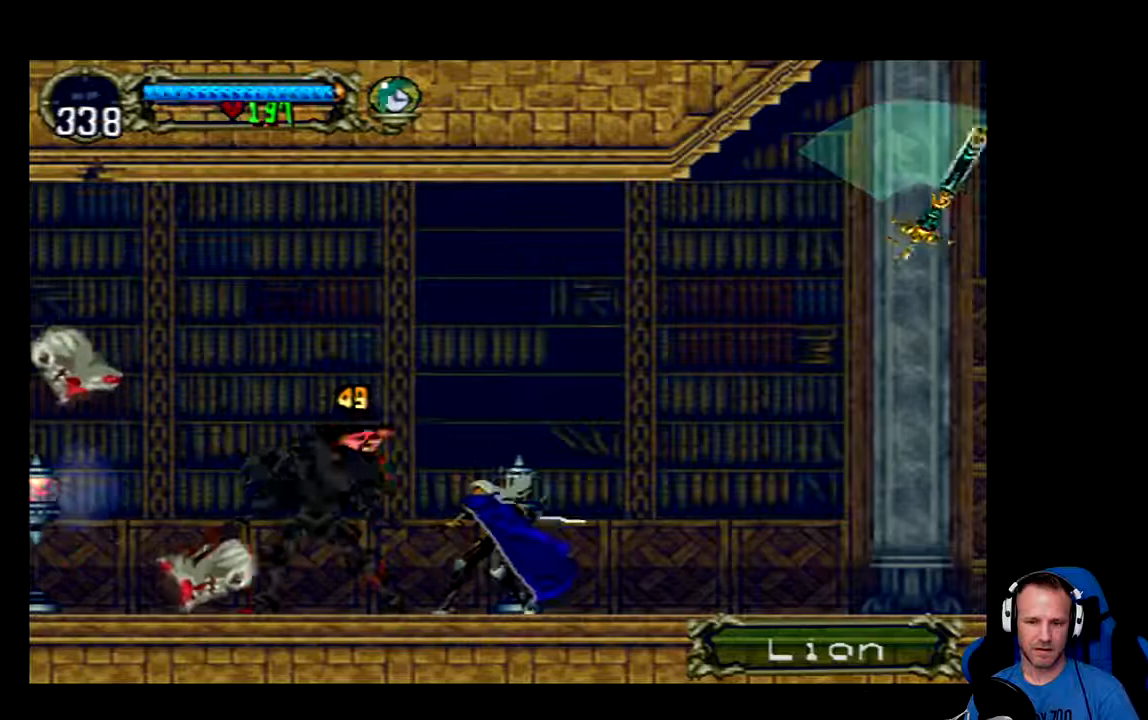
Gameplay with a controller (Xbox layout); each line is a JSON object with the inputs held at the frame after it. "events" lists button and stick changes between this image and that frame as [ms after this image, input, new state], when the widget could be followed in between.
{"buttons": ["X", "DPAD_DOWN"], "left_stick": "center", "right_stick": "center", "events": [[17, "X", "up"], [50, "X", "down"], [100, "X", "up"], [134, "DPAD_DOWN", "down"], [167, "X", "down"], [200, "X", "up"], [267, "X", "down"], [334, "X", "up"], [367, "X", "down"], [434, "X", "up"], [501, "X", "down"]]}
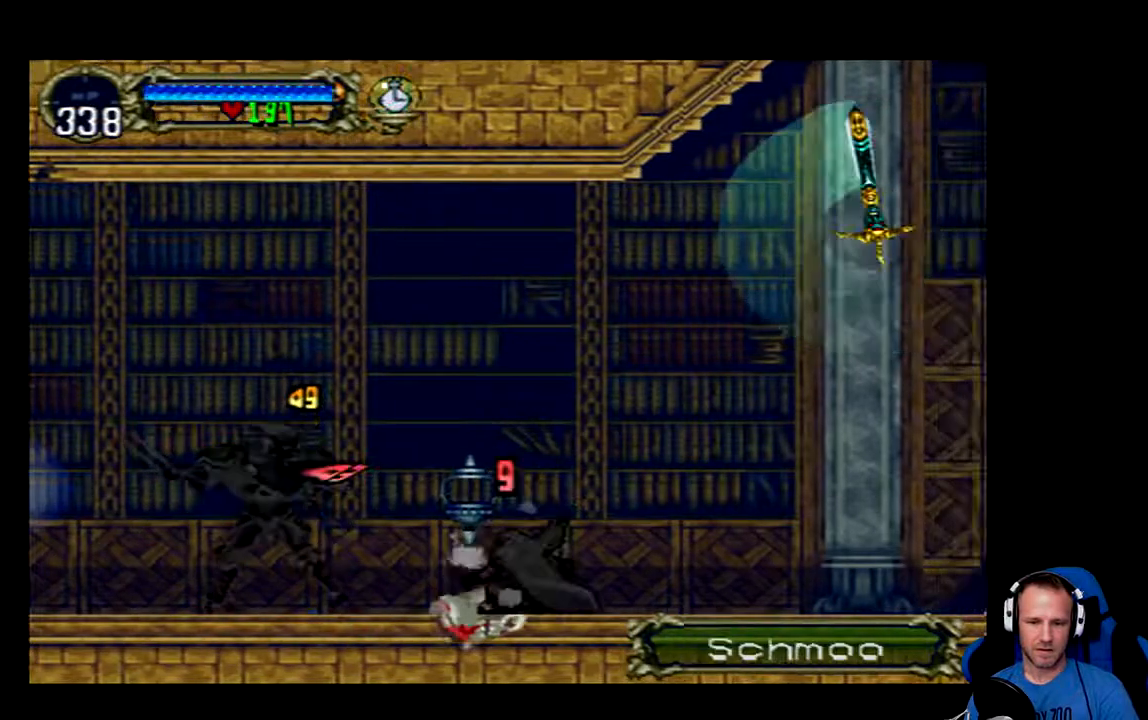
{"buttons": [], "left_stick": "center", "right_stick": "center", "events": [[33, "X", "up"], [200, "DPAD_DOWN", "up"], [333, "X", "down"], [434, "X", "up"]]}
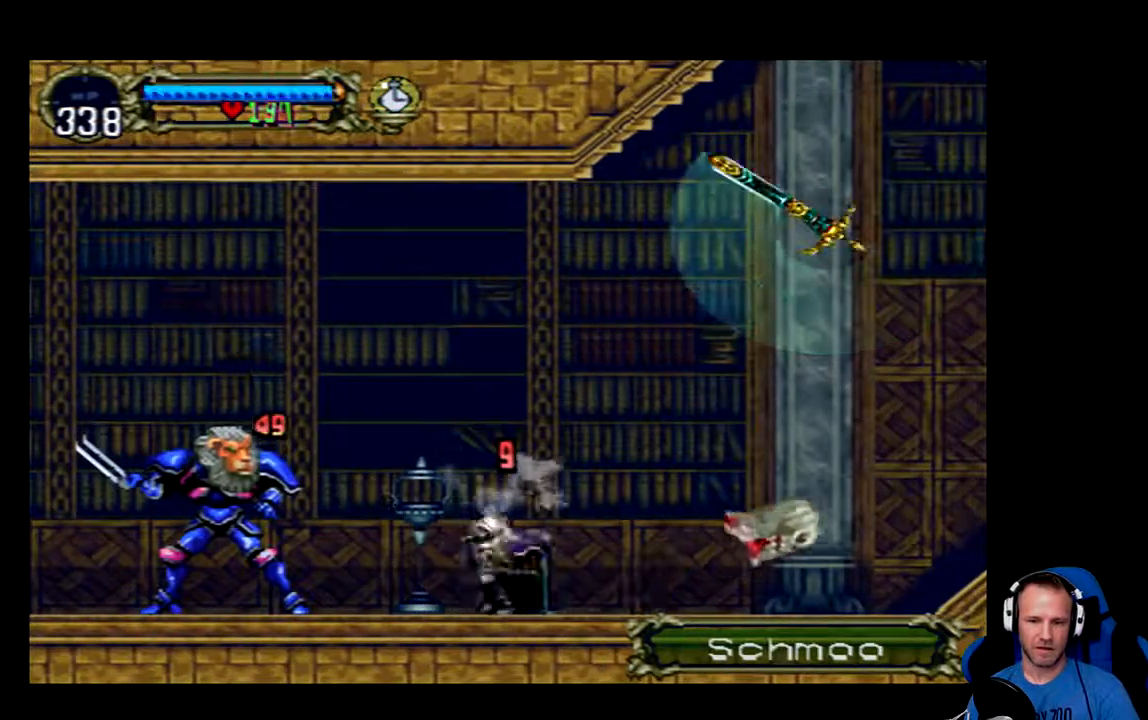
{"buttons": [], "left_stick": "center", "right_stick": "center", "events": [[34, "X", "down"], [134, "X", "up"], [234, "DPAD_LEFT", "down"], [367, "X", "down"], [401, "DPAD_LEFT", "up"], [467, "X", "up"]]}
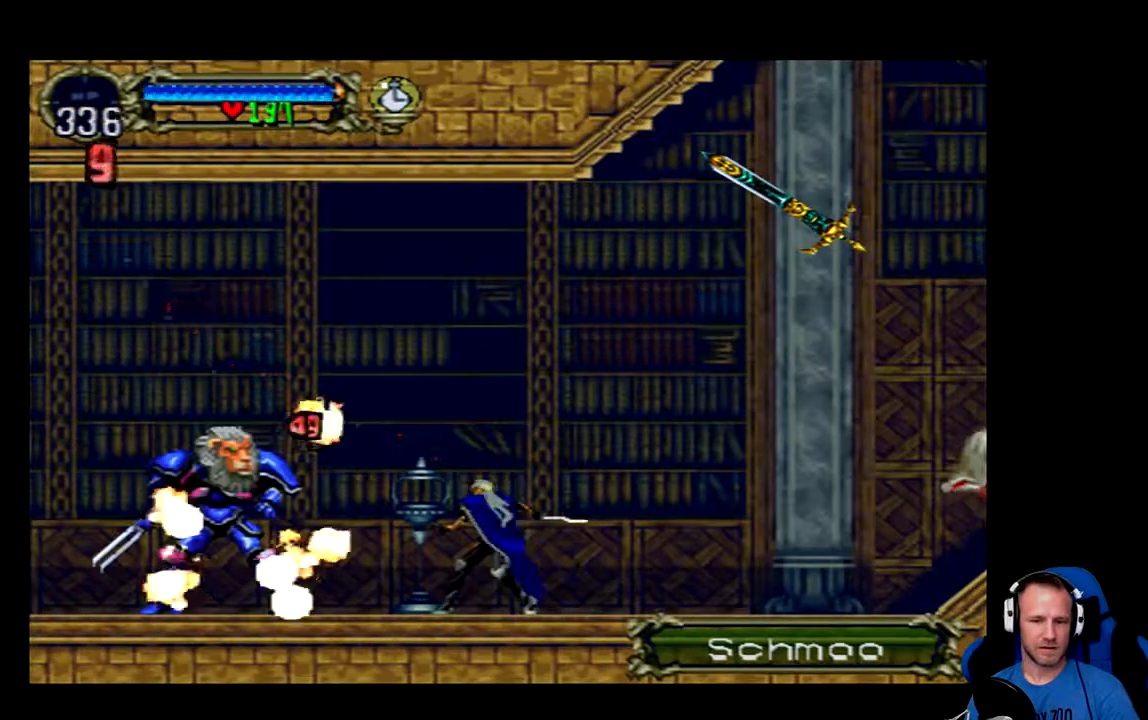
{"buttons": ["DPAD_DOWN"], "left_stick": "center", "right_stick": "center", "events": [[167, "DPAD_LEFT", "down"], [367, "X", "down"], [434, "DPAD_LEFT", "up"], [434, "X", "up"], [467, "DPAD_DOWN", "down"]]}